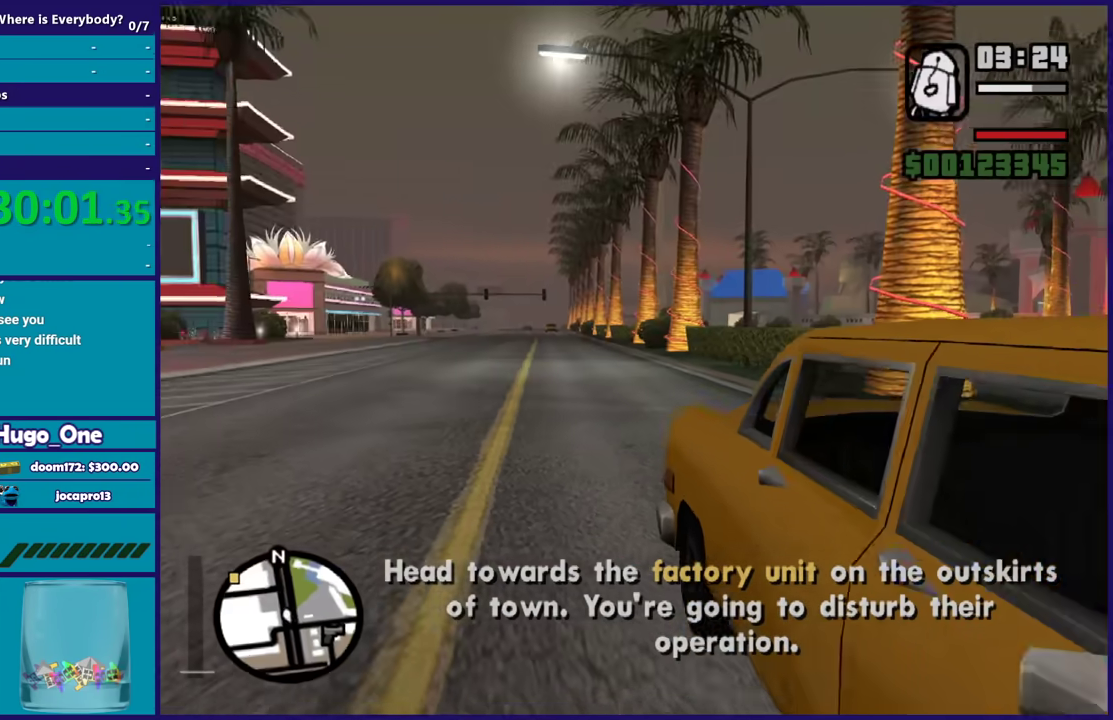
Gameplay with a controller (Xbox layout); each line is a JSON object with the inputs held at the frame after it. "events" lists button and stick changes between this image and that frame as [ms after this image, input, new state], when the widget could be followed in between.
{"buttons": [], "left_stick": "center", "right_stick": "center", "events": [[100, "Y", "up"]]}
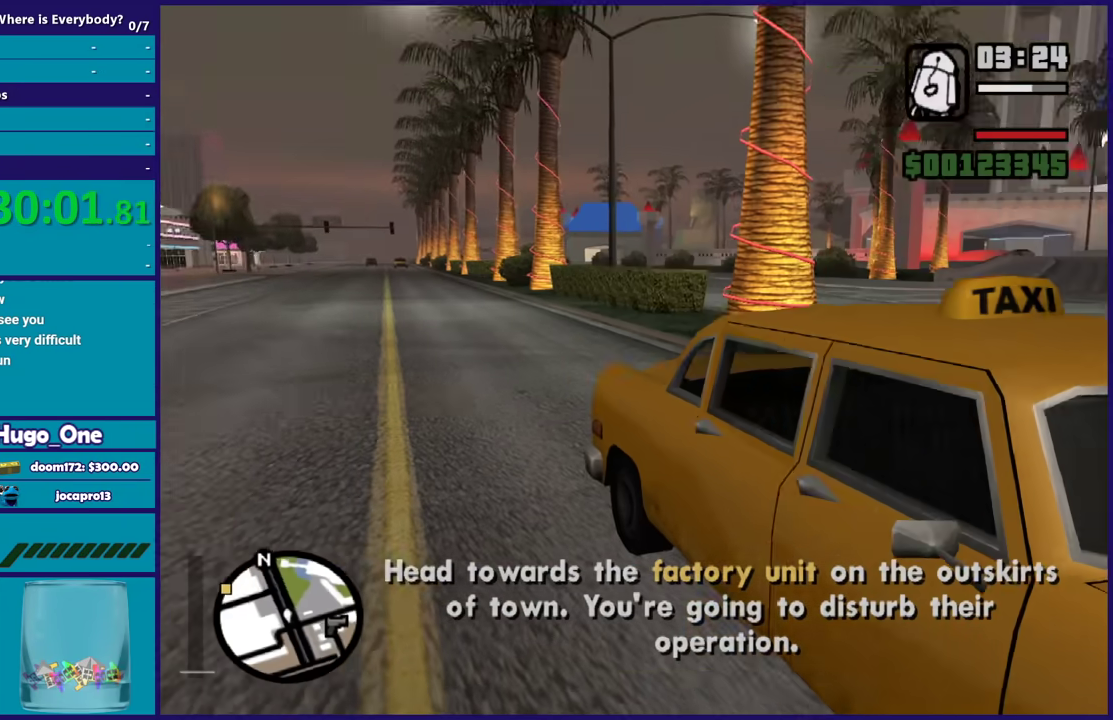
{"buttons": [], "left_stick": "center", "right_stick": "center", "events": []}
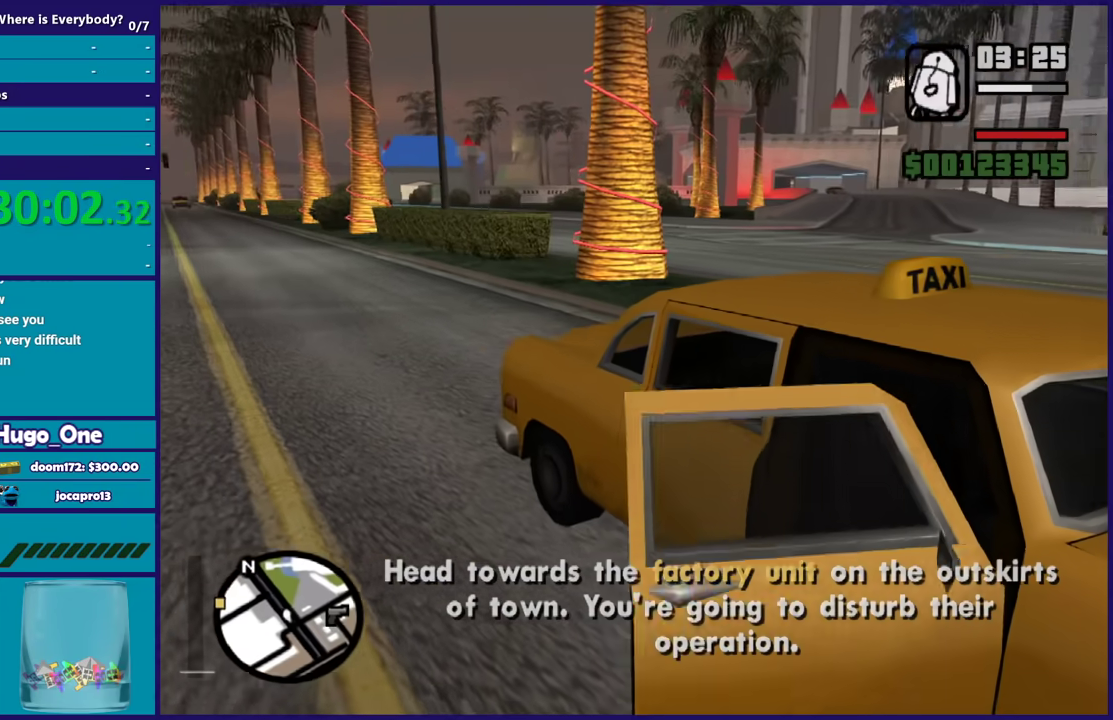
{"buttons": [], "left_stick": "center", "right_stick": "center", "events": []}
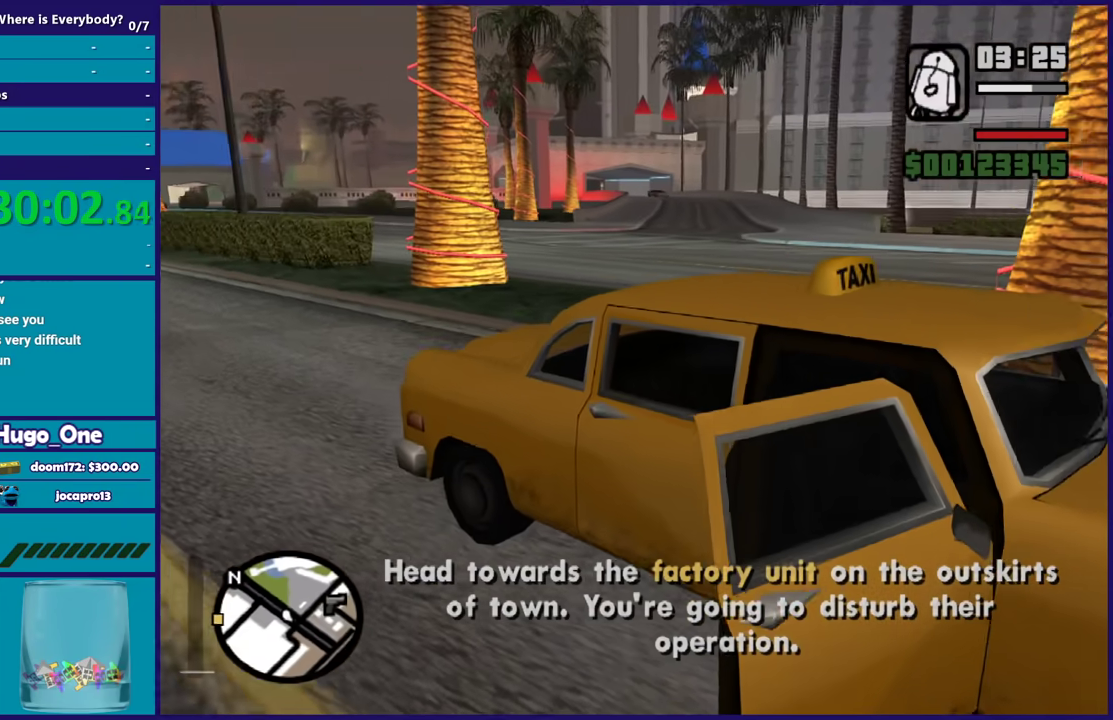
{"buttons": [], "left_stick": "center", "right_stick": "center", "events": []}
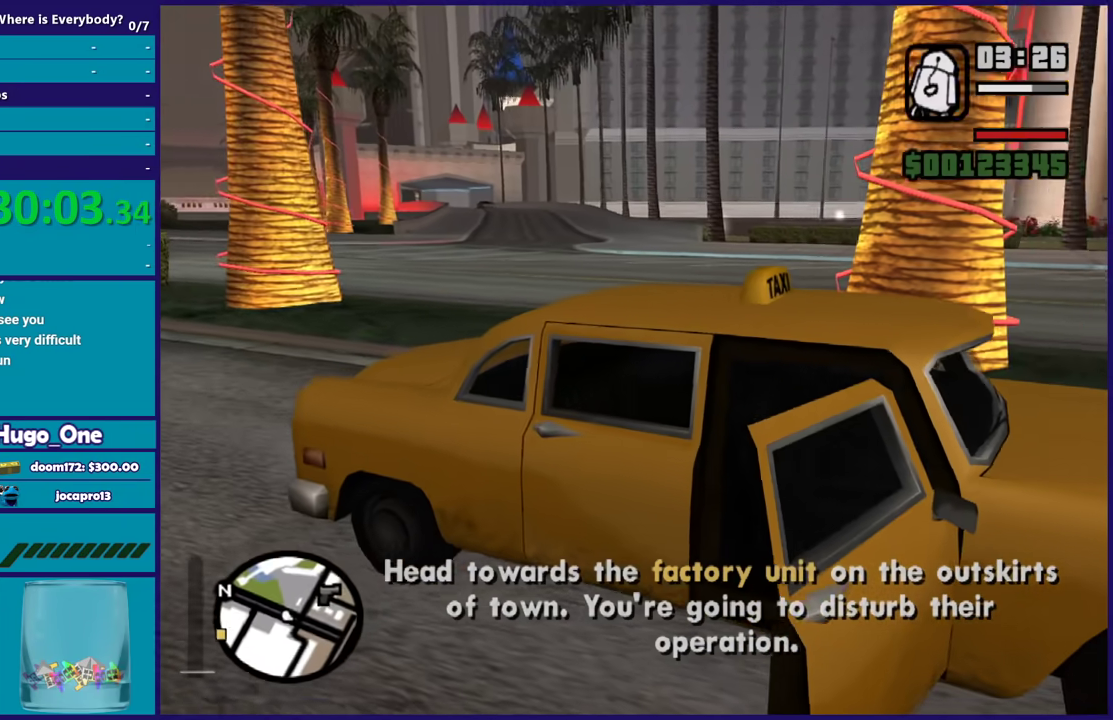
{"buttons": ["A", "R2"], "left_stick": "center", "right_stick": "center", "events": [[267, "A", "down"], [300, "R2", "down"]]}
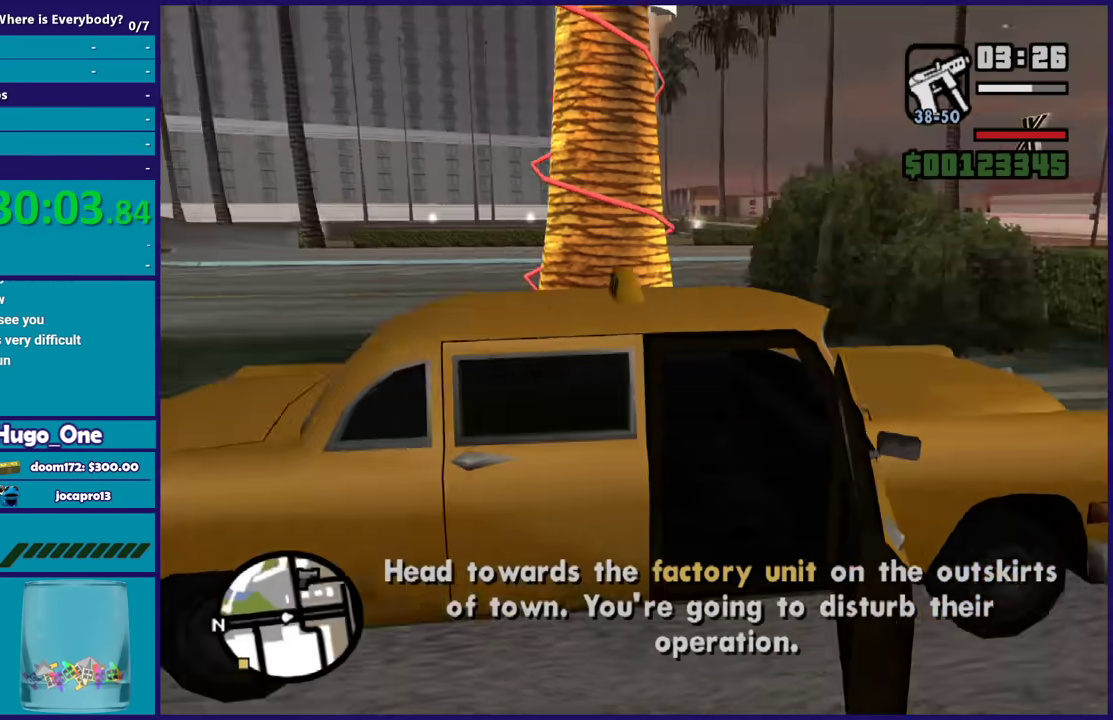
{"buttons": ["A", "R2"], "left_stick": "center", "right_stick": "center", "events": []}
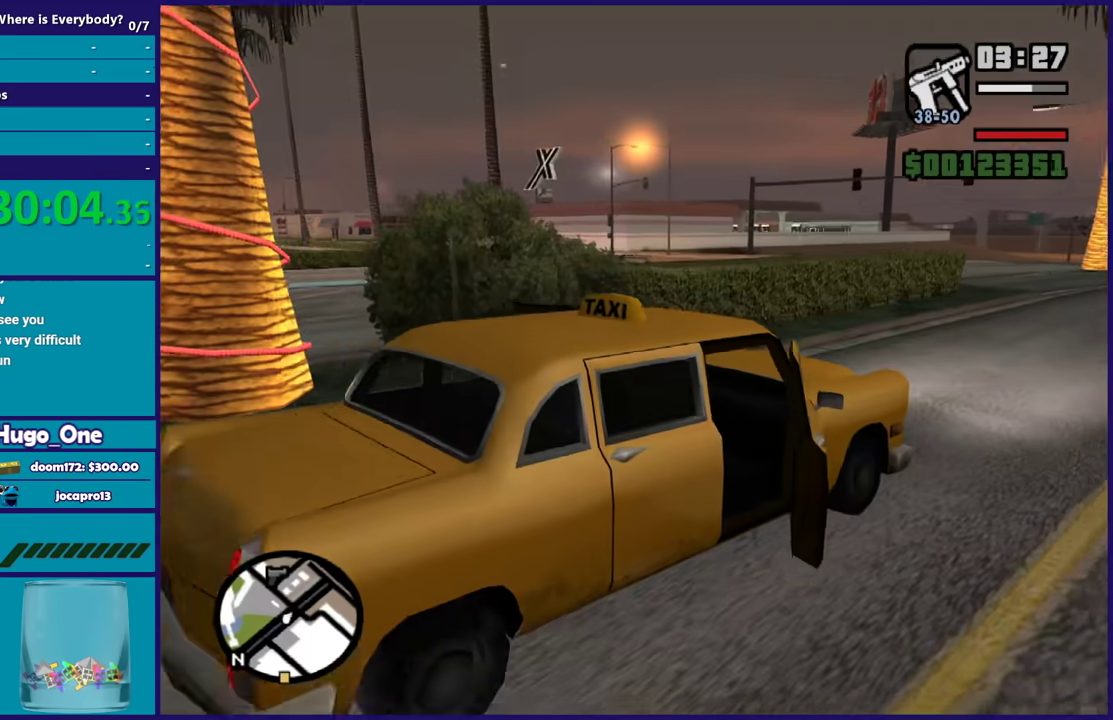
{"buttons": ["R2"], "left_stick": "center", "right_stick": "center", "events": [[67, "A", "up"]]}
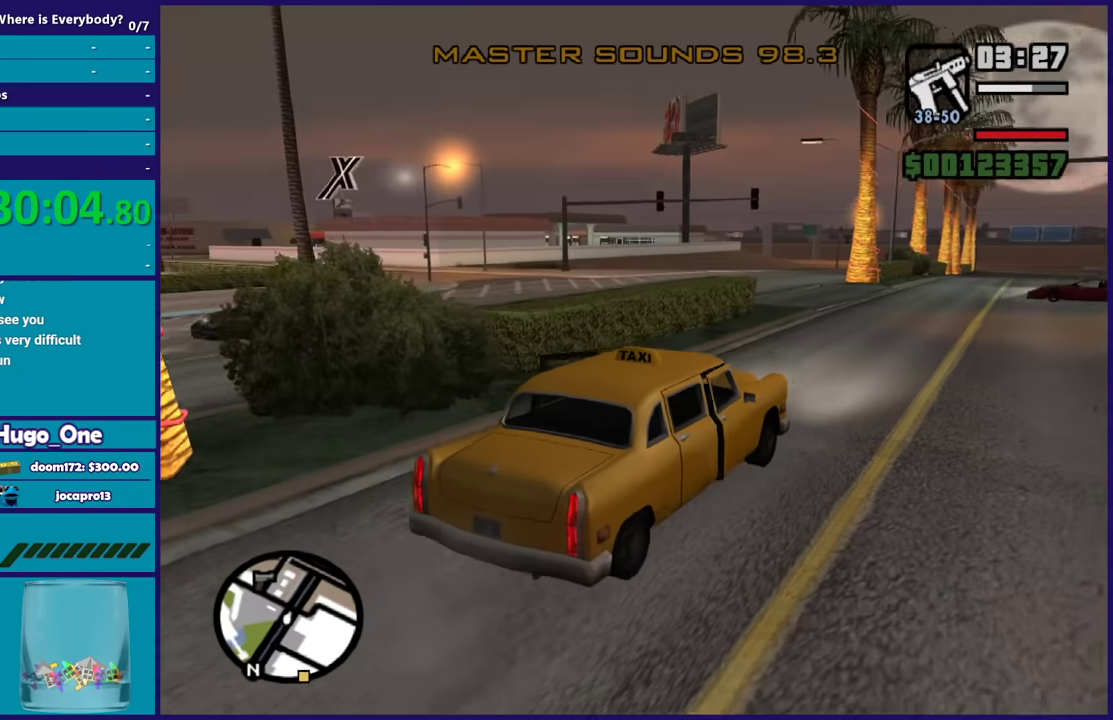
{"buttons": ["R2"], "left_stick": "center", "right_stick": "down-left", "events": [[333, "right_stick", "down-left"]]}
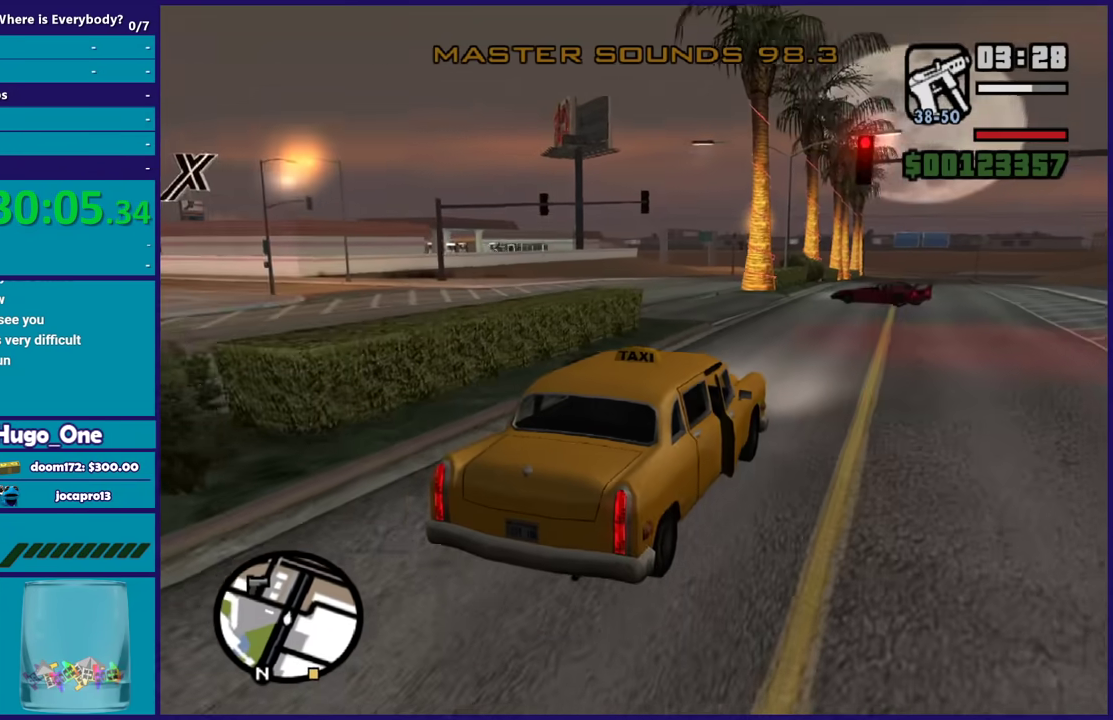
{"buttons": ["R2"], "left_stick": "left", "right_stick": "down-left", "events": [[134, "right_stick", "center"], [367, "left_stick", "left"], [401, "right_stick", "down-left"]]}
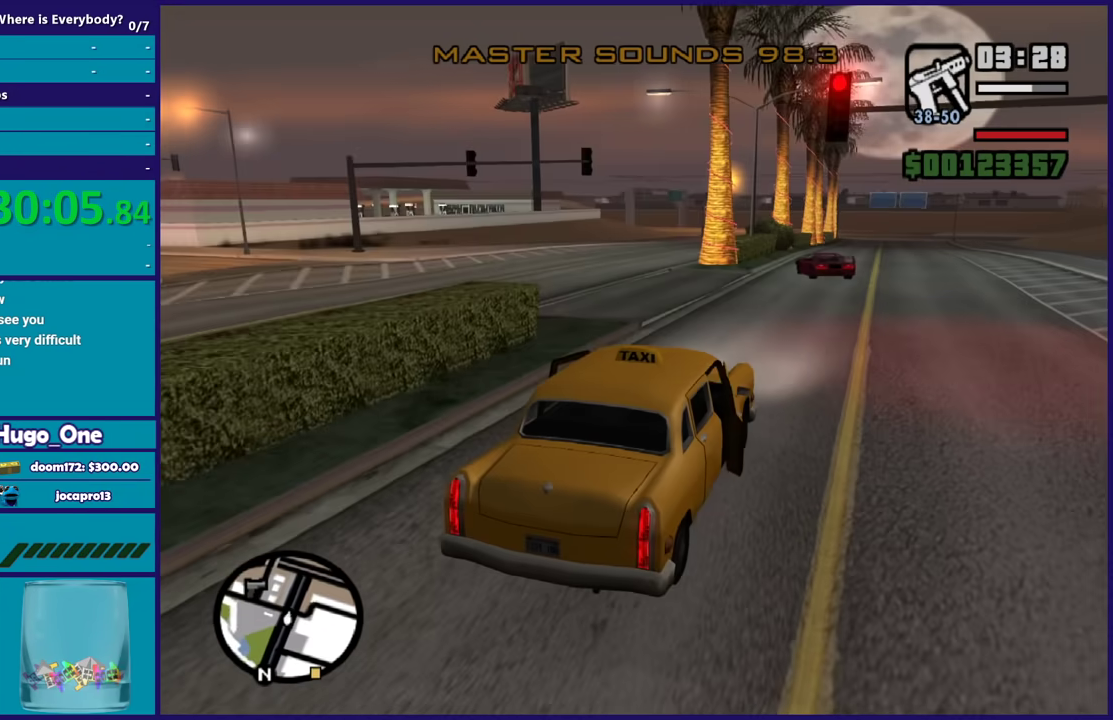
{"buttons": ["A"], "left_stick": "left", "right_stick": "center", "events": [[66, "right_stick", "center"], [100, "left_stick", "center"], [233, "left_stick", "left"], [433, "R2", "up"], [433, "right_stick", "up"], [467, "A", "down"], [500, "right_stick", "center"]]}
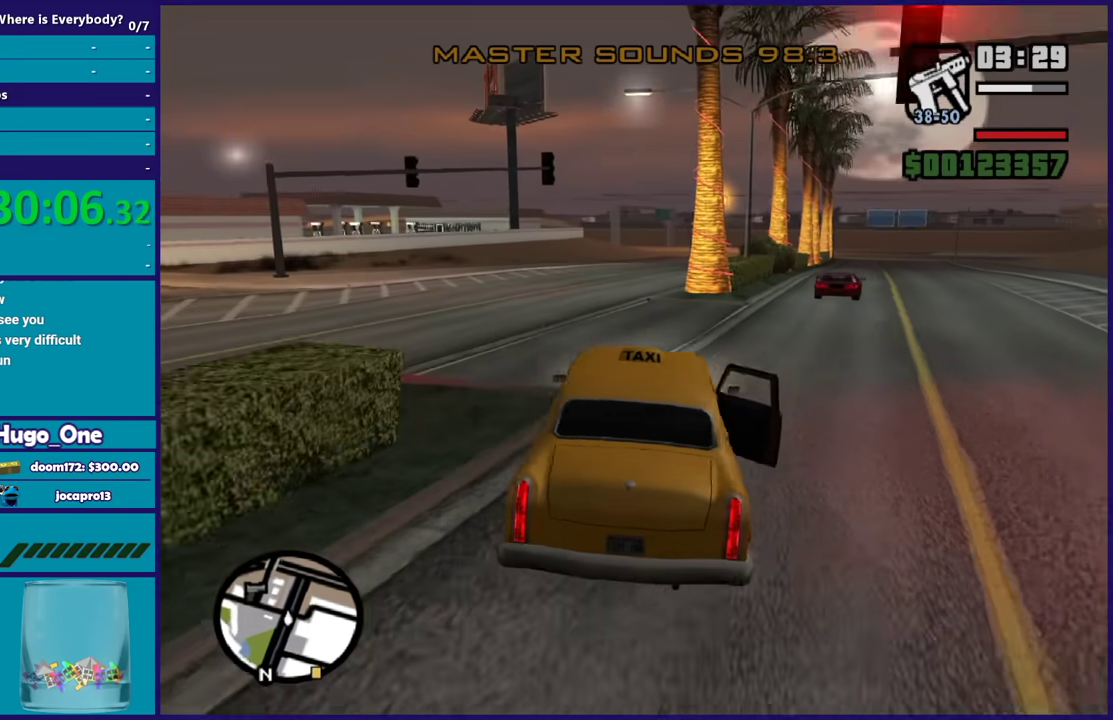
{"buttons": ["R2", "L3"], "left_stick": "left", "right_stick": "down-left"}
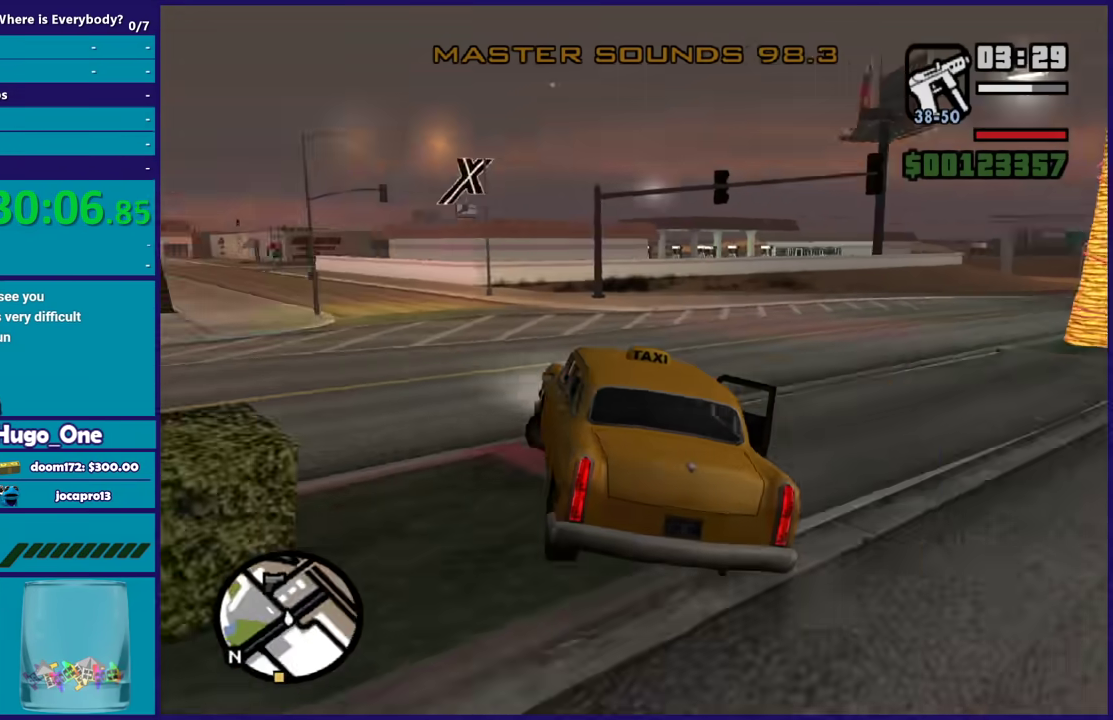
{"buttons": ["R2", "L3"], "left_stick": "left", "right_stick": "left", "events": [[33, "right_stick", "left"]]}
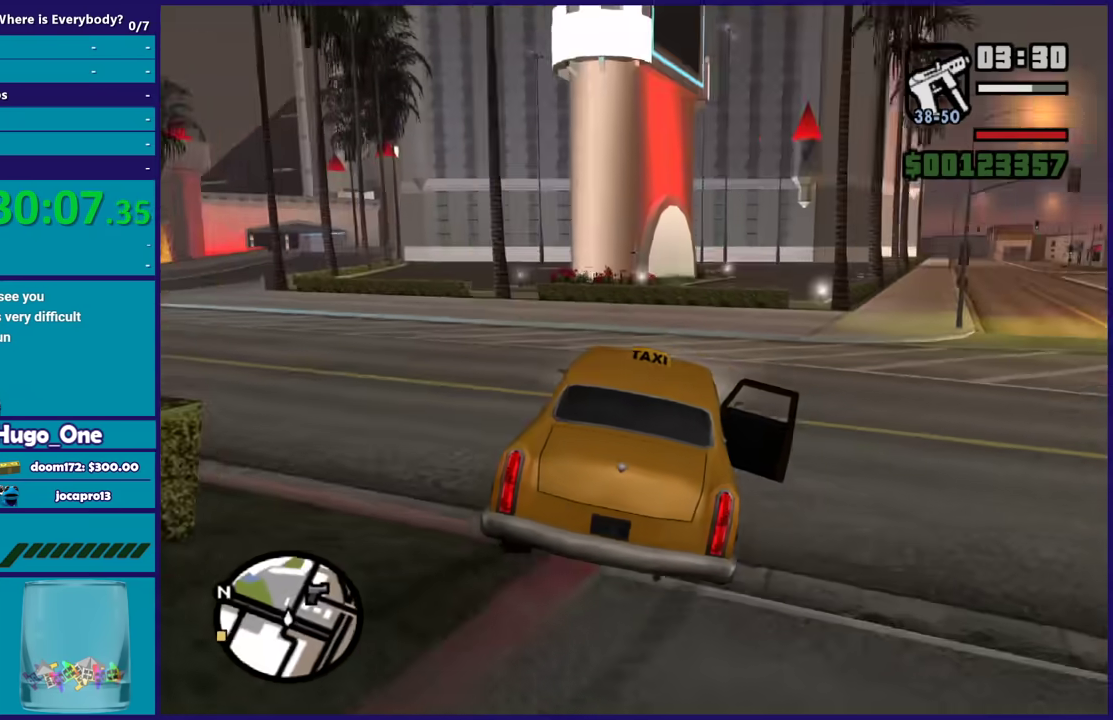
{"buttons": ["R2"], "left_stick": "right", "right_stick": "left", "events": [[67, "R2", "up"], [134, "L3", "up"], [134, "R2", "down"], [300, "left_stick", "center"], [467, "left_stick", "right"]]}
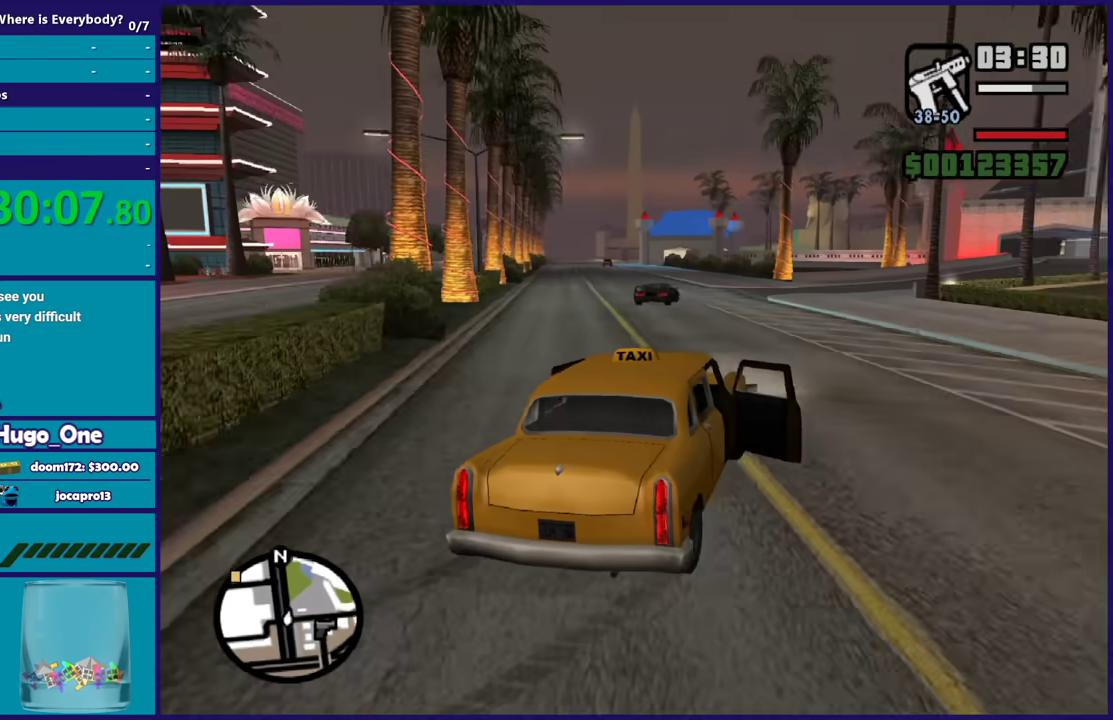
{"buttons": ["R2"], "left_stick": "center", "right_stick": "down-left", "events": [[166, "left_stick", "left"], [166, "right_stick", "center"], [333, "left_stick", "up-left"], [500, "left_stick", "center"], [500, "right_stick", "down-left"]]}
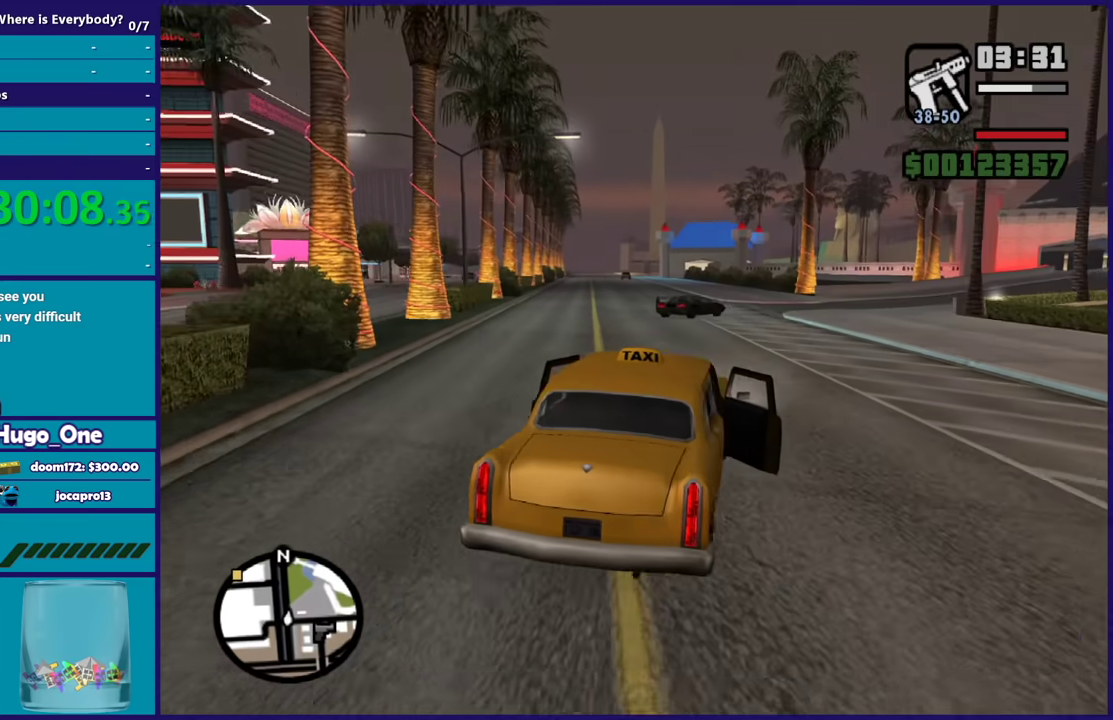
{"buttons": ["R2"], "left_stick": "up-left", "right_stick": "center", "events": [[67, "left_stick", "up-left"], [167, "left_stick", "center"], [234, "right_stick", "center"], [401, "left_stick", "up-left"]]}